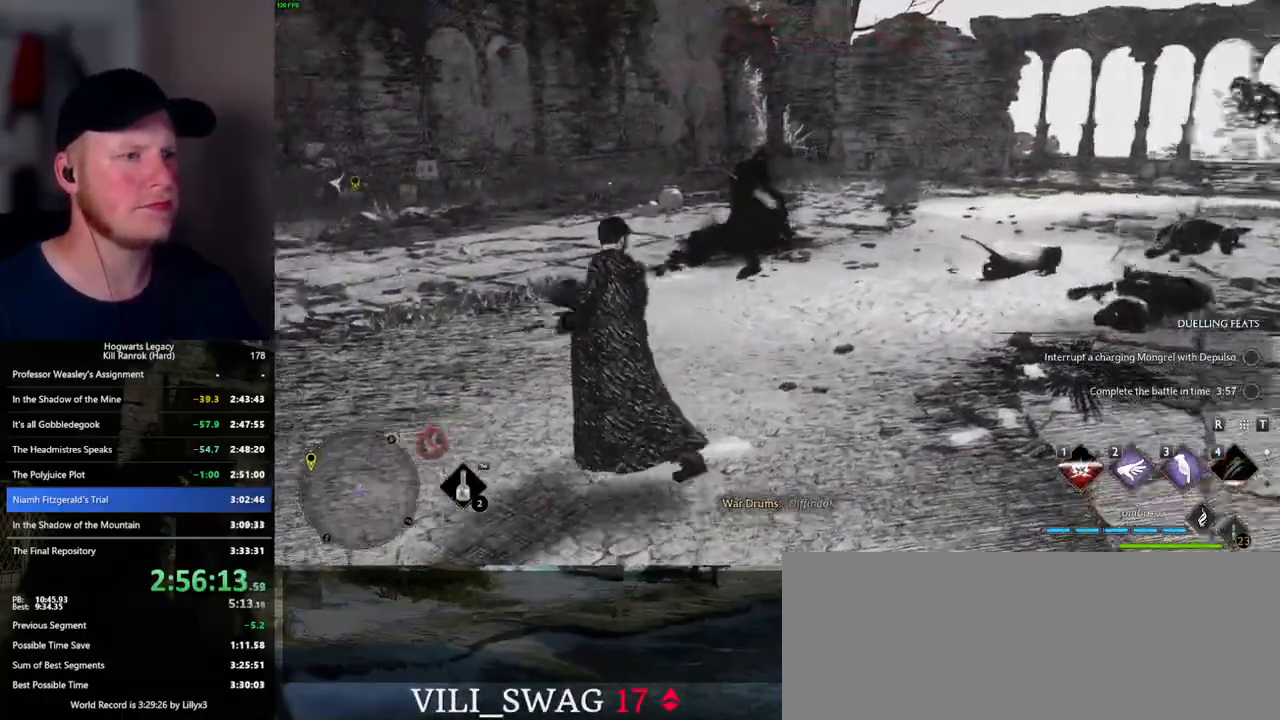
Gameplay with keyboard and mouse; each line is a JSON object with the keys and mouse buttons held at the frame after it. "events" lists presses ("down") and releases ("up") of ".", "/", "0", "1", "2", "3", "4", "5", "6", "7", "8", "9", "a", "alt_l", "alt_r", "b", "backslash", "backspace", "c", "caps_lock", "comma", "ctrl_l", "ctrl_r", "d", "e", "equals", "escape", "f", "f1", "f10", "f11", "f12", "f2", "f3", "f4", "f5", "f6", "f7", "f8", "f9", "g", "h", "i", "j", "k", "l", "lbracket", "m", "minus", "n", "o", "p", "q", "quote", "r", "rbracket", "return", "s", "semicolon", "shift_l", "shift_r", "space", "super_l", "super_r", "t", "tab", "tilde", "u", "v", "w", "x", "y", "z", "mouse_left", "mouse_wheel", "mouse_right", "mouse_mb4" and "mouse_mb5" between this image and that frame as [ms after this image, input, new state], when the widget could be followed in between. "mouse_left", "mouse_wheel", "mouse_right", "mouse_mb4", "mouse_mb5" = the "left", "wheel", "right", "mb4", "mb5" buttons of the "mouse" list. No other keys are recorded. "wheel" means that the mouse wheel is clicked or scrolled. Mouse movement is not recorded.
{"keys": ["w"], "mouse": ["right"], "events": [[150, "3", "down"], [267, "3", "up"], [400, "mouse_right", "down"]]}
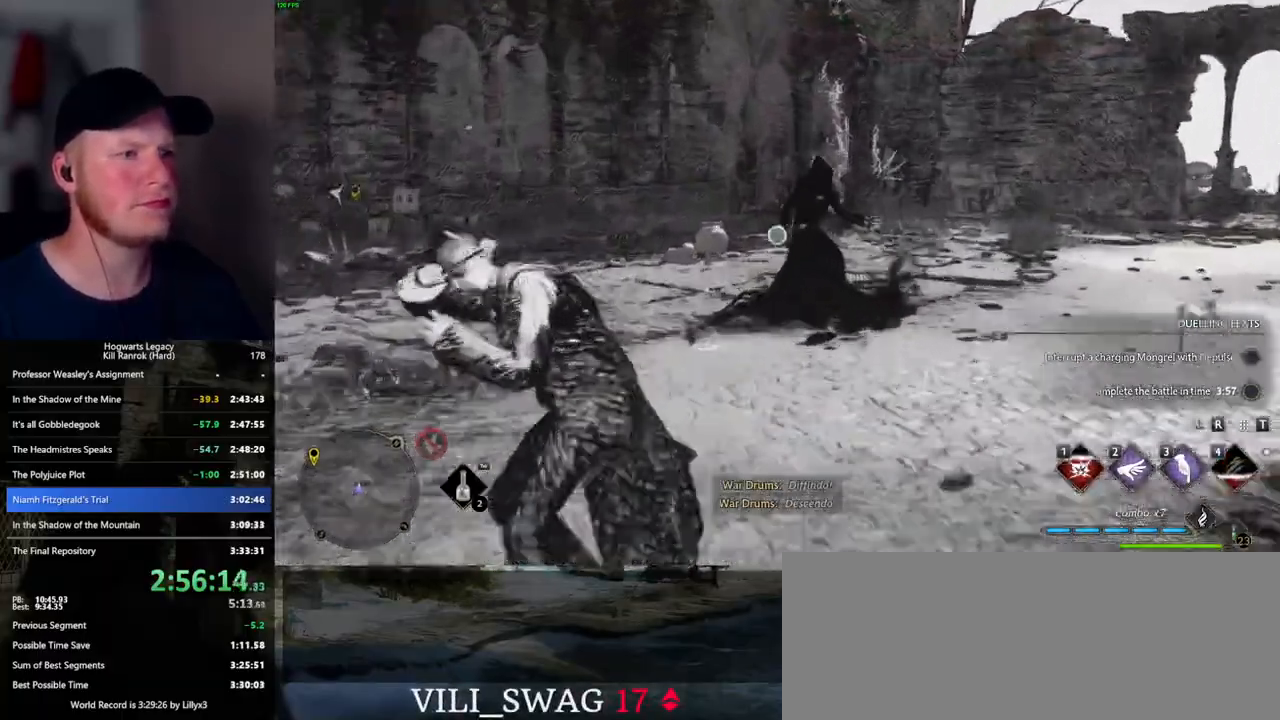
{"keys": ["w"], "mouse": [], "events": [[450, "mouse_right", "up"]]}
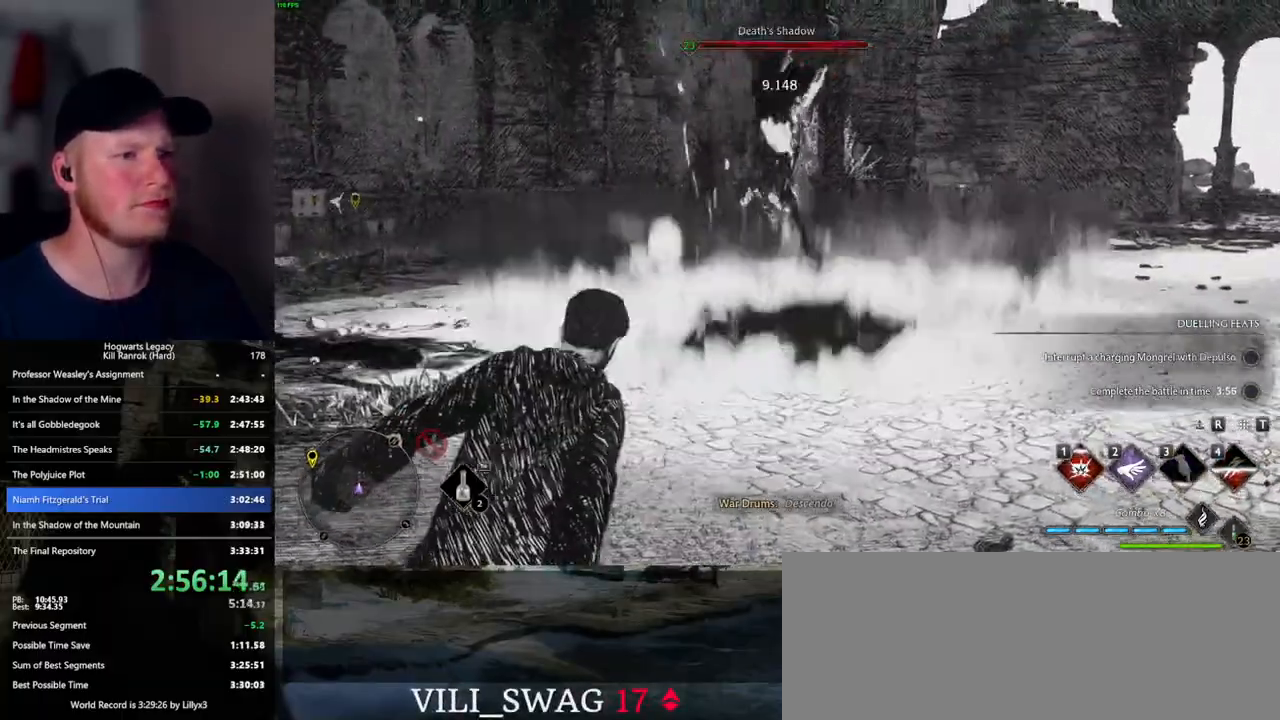
{"keys": ["w"], "mouse": [], "events": []}
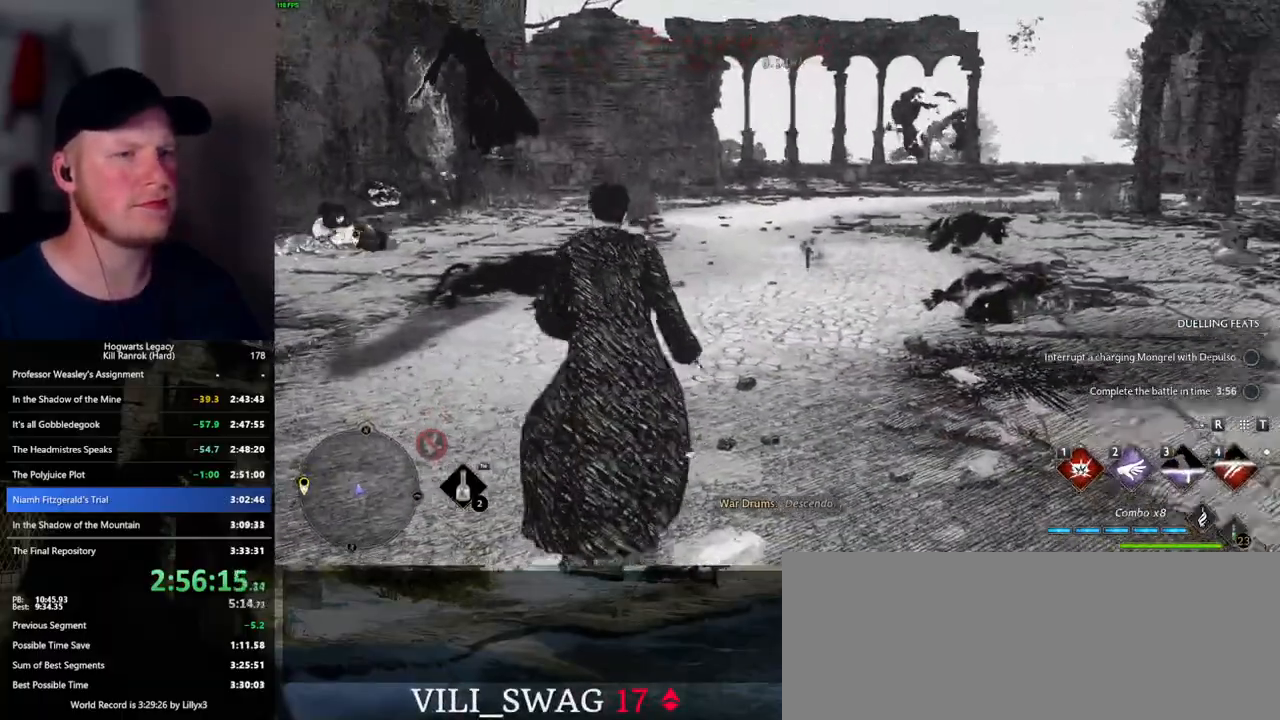
{"keys": [], "mouse": [], "events": [[417, "w", "up"]]}
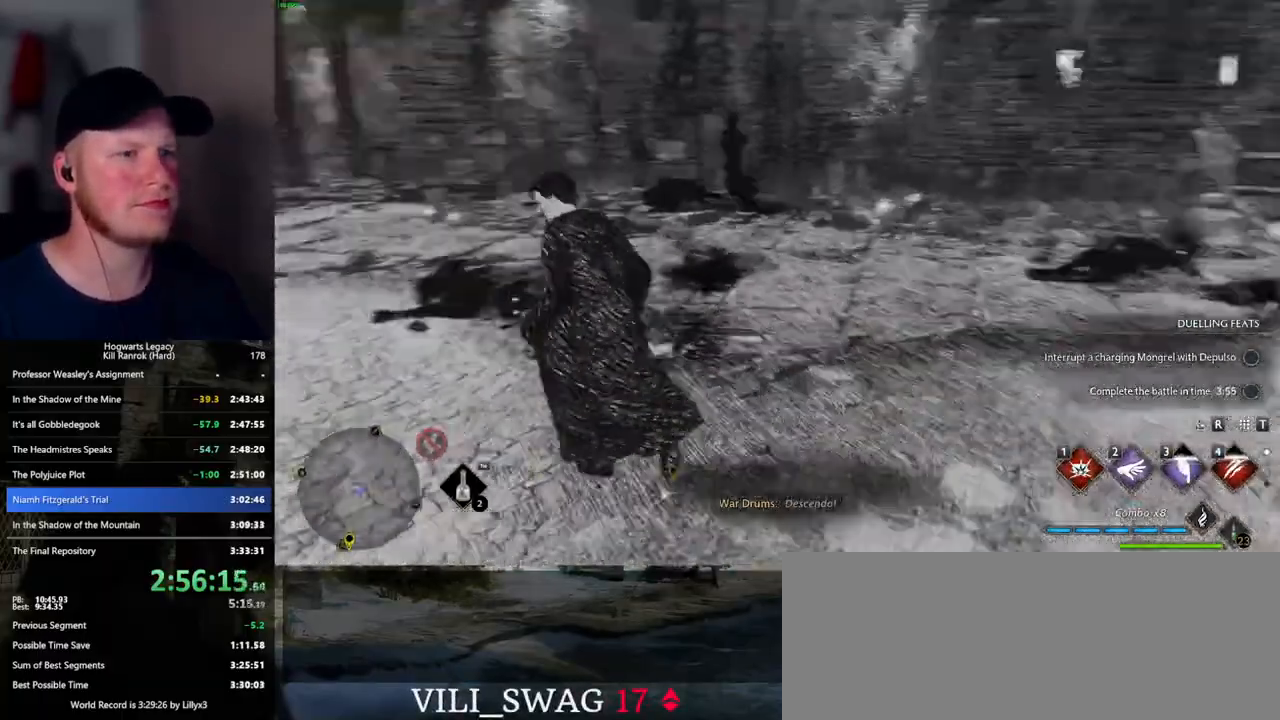
{"keys": ["d", "w"], "mouse": [], "events": [[350, "d", "down"], [417, "w", "down"]]}
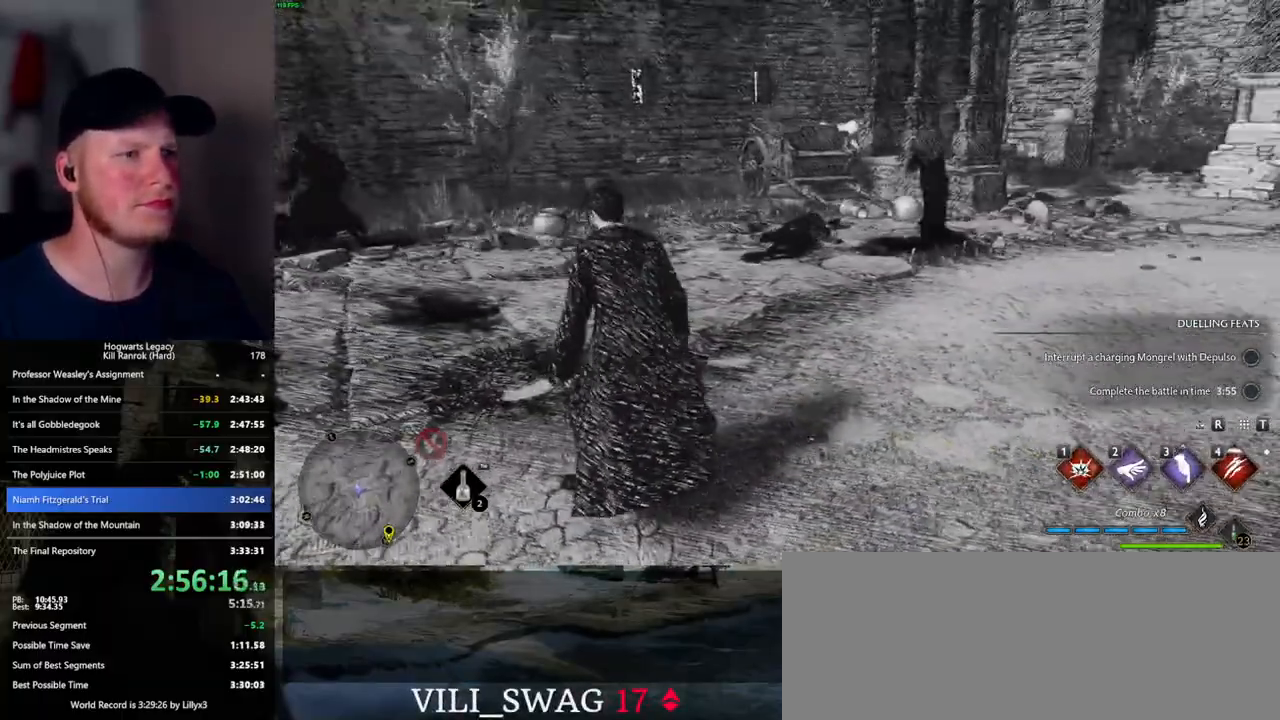
{"keys": ["d"], "mouse": [], "events": [[317, "w", "up"]]}
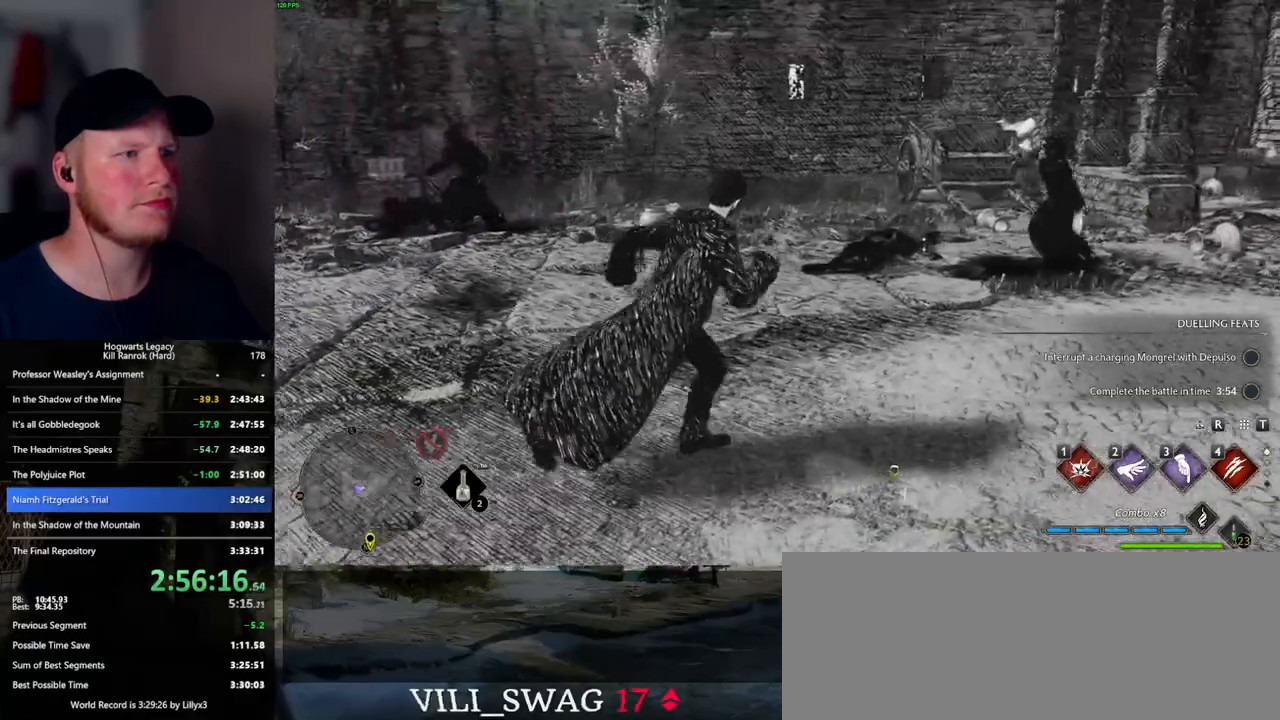
{"keys": ["w"], "mouse": [], "events": [[117, "w", "down"], [184, "w", "up"], [200, "w", "down"], [234, "d", "up"], [384, "4", "down"], [484, "4", "up"]]}
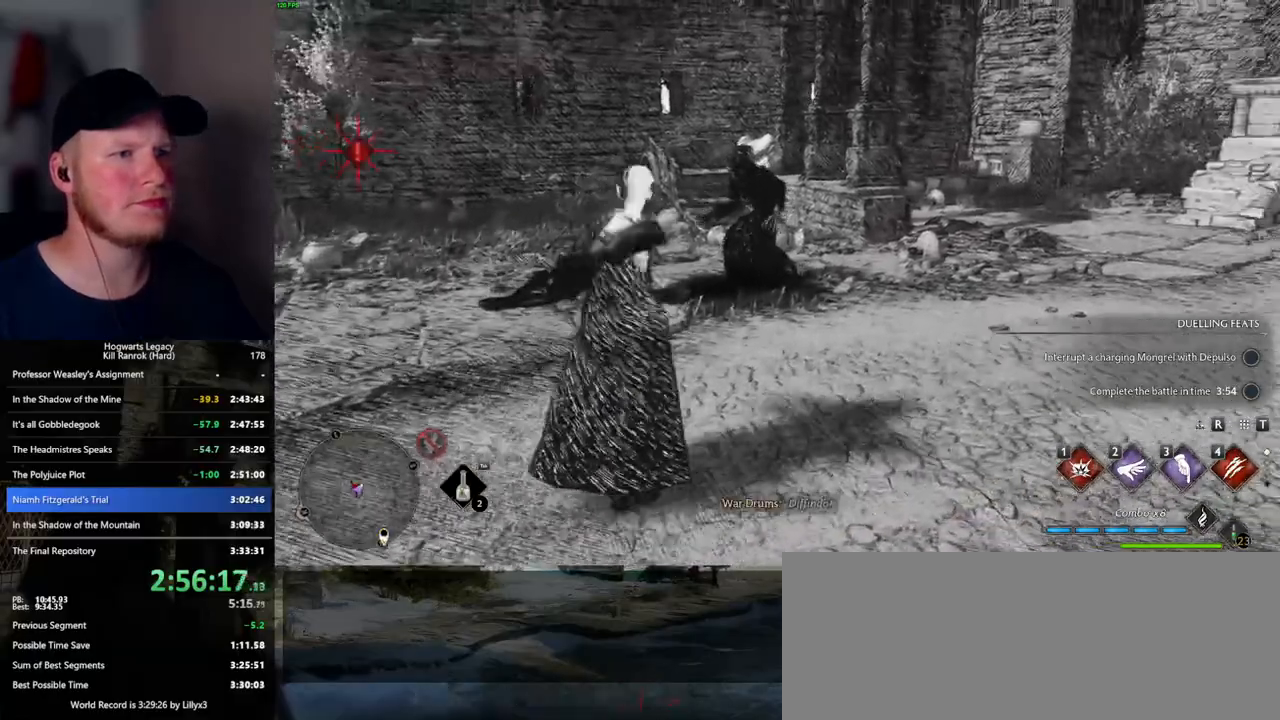
{"keys": ["w"], "mouse": [], "events": [[84, "4", "down"], [150, "4", "up"]]}
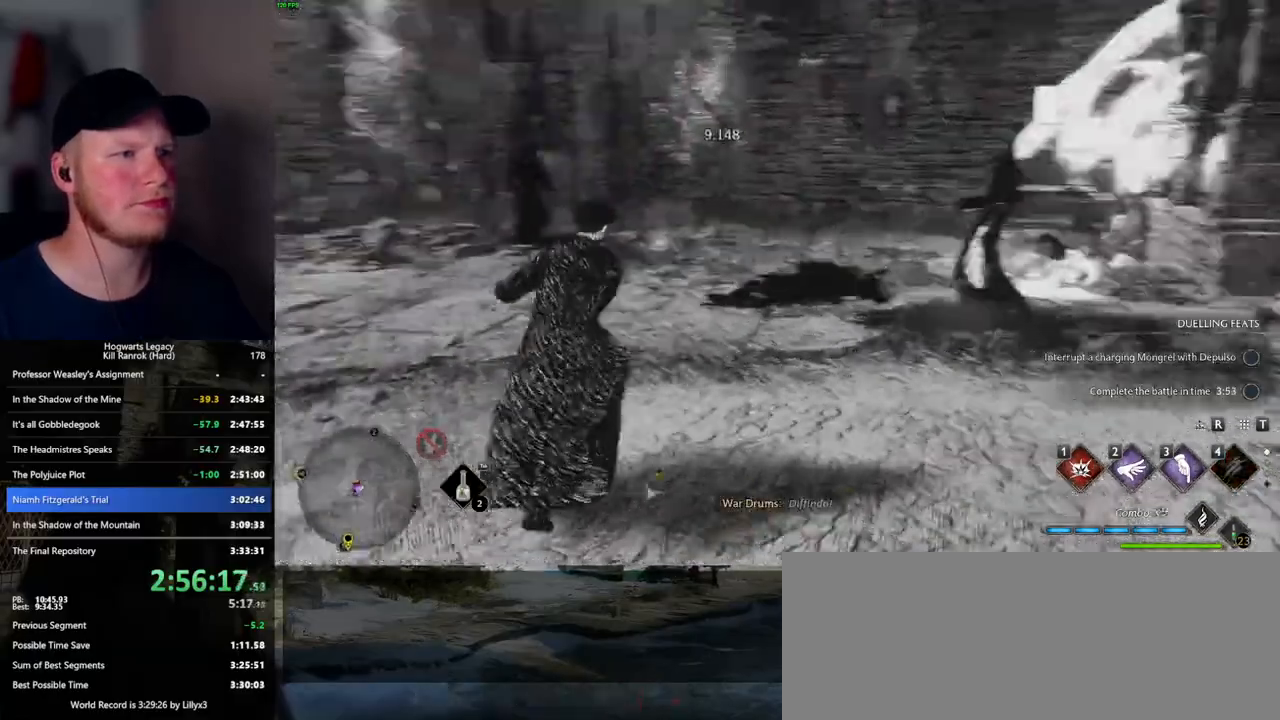
{"keys": ["w"], "mouse": [], "events": [[300, "1", "down"], [417, "1", "up"]]}
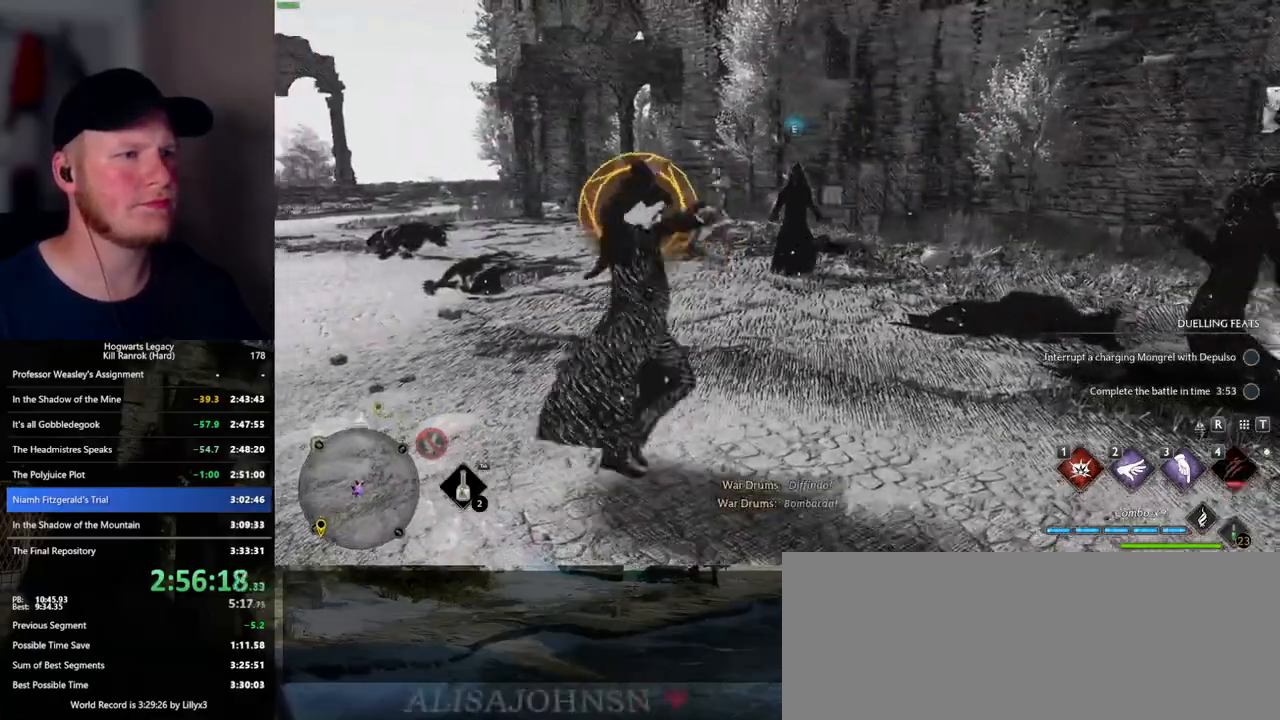
{"keys": ["d", "w"], "mouse": [], "events": [[167, "d", "down"], [250, "w", "up"], [267, "space", "down"], [384, "space", "up"], [500, "w", "down"]]}
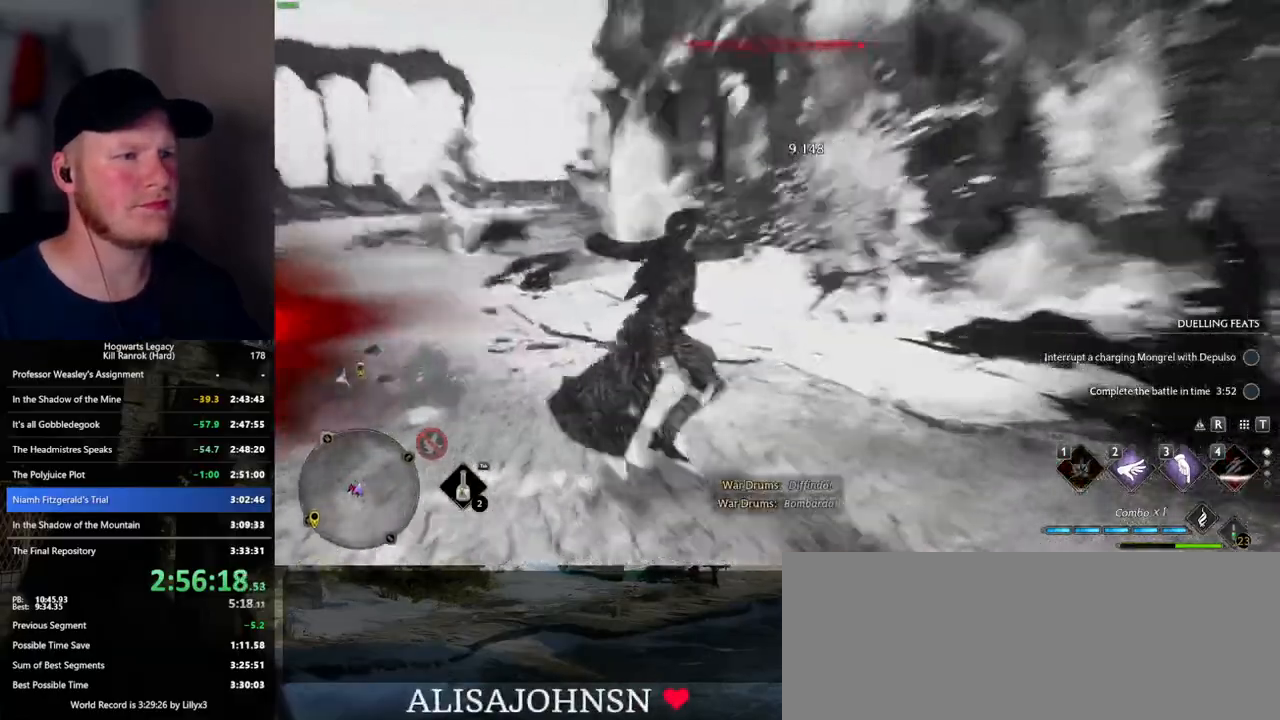
{"keys": ["w"], "mouse": [], "events": [[117, "d", "up"], [234, "a", "down"], [434, "a", "up"]]}
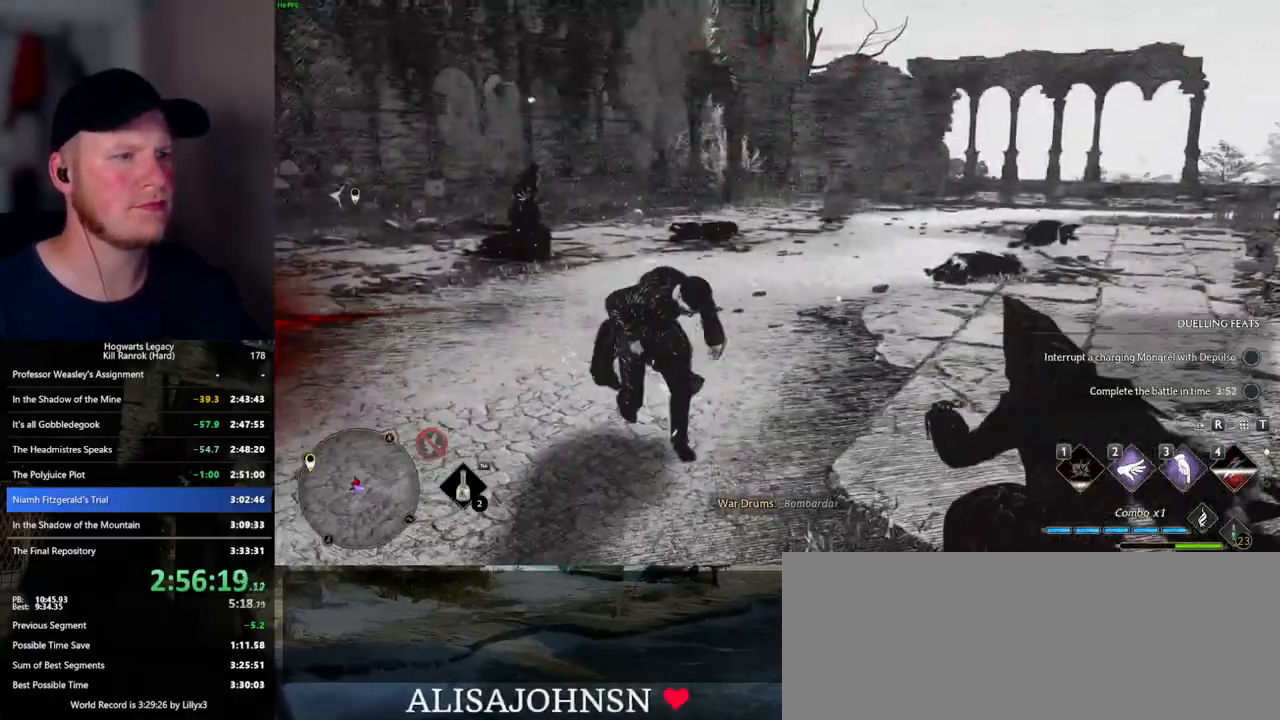
{"keys": ["3", "w"], "mouse": [], "events": [[217, "3", "down"], [317, "3", "up"], [417, "3", "down"]]}
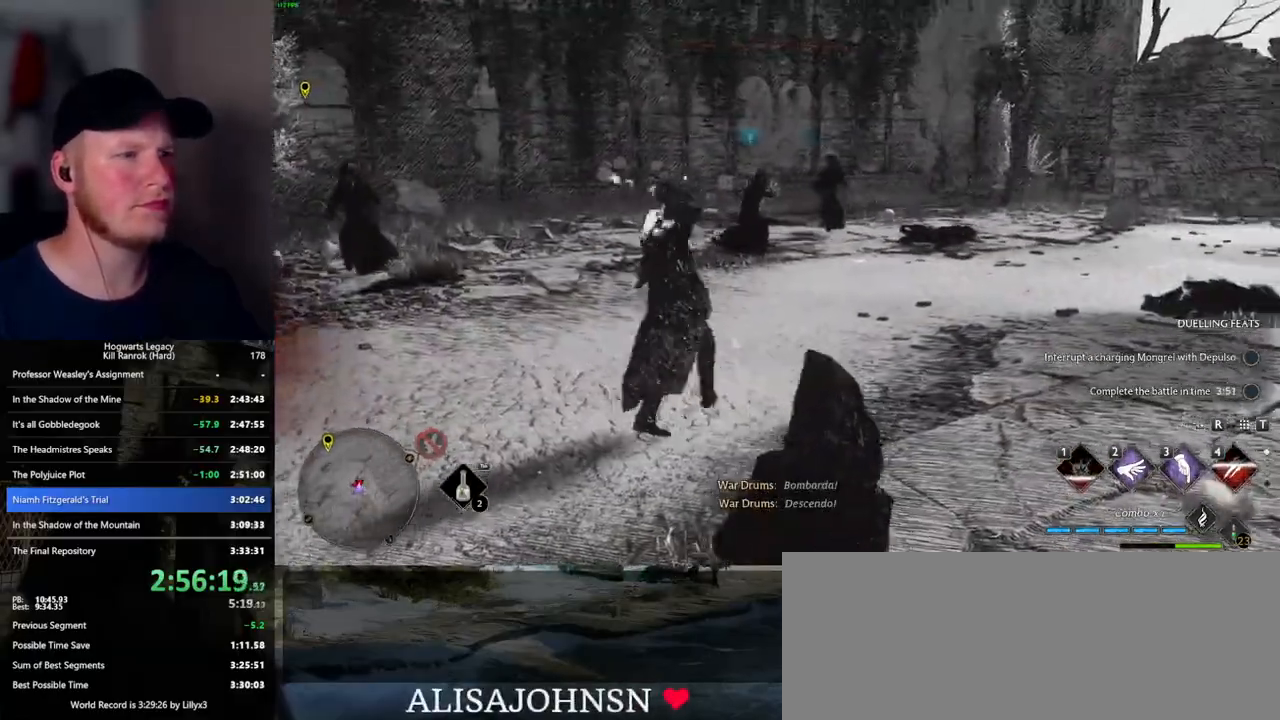
{"keys": ["w"], "mouse": [], "events": [[17, "3", "up"]]}
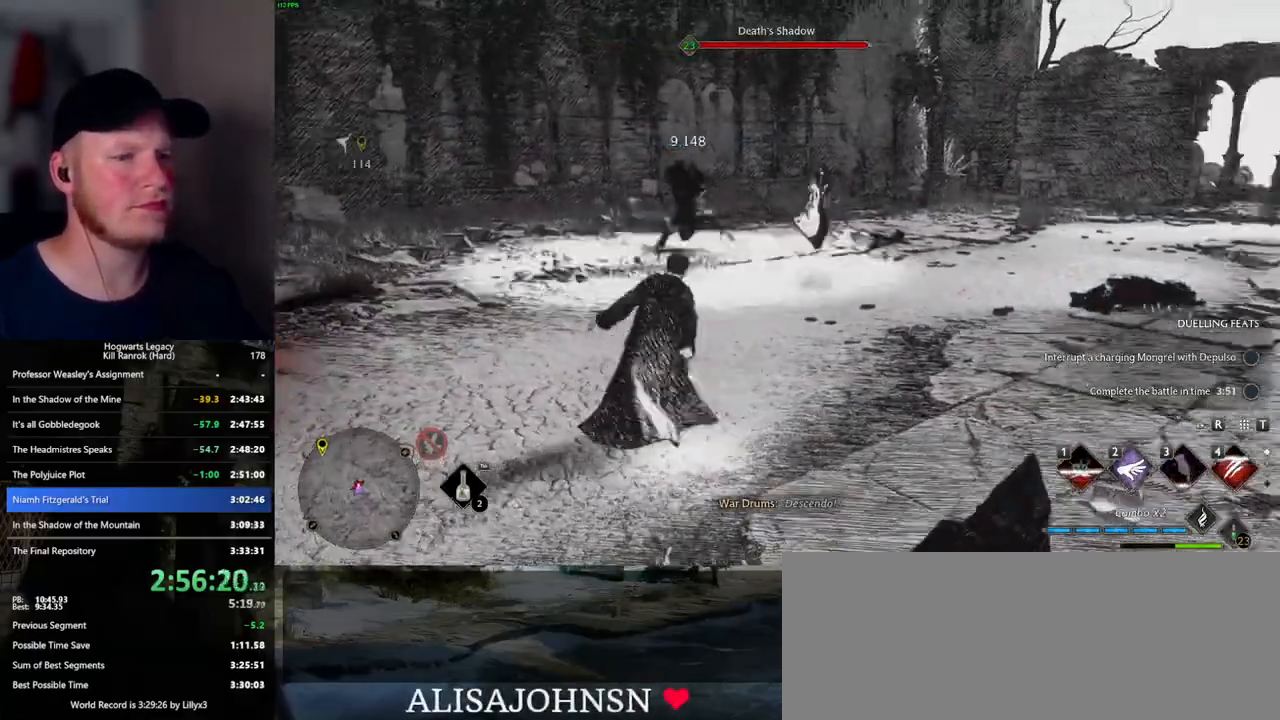
{"keys": ["w"], "mouse": [], "events": [[317, "mouse_left", "down"], [434, "mouse_left", "up"]]}
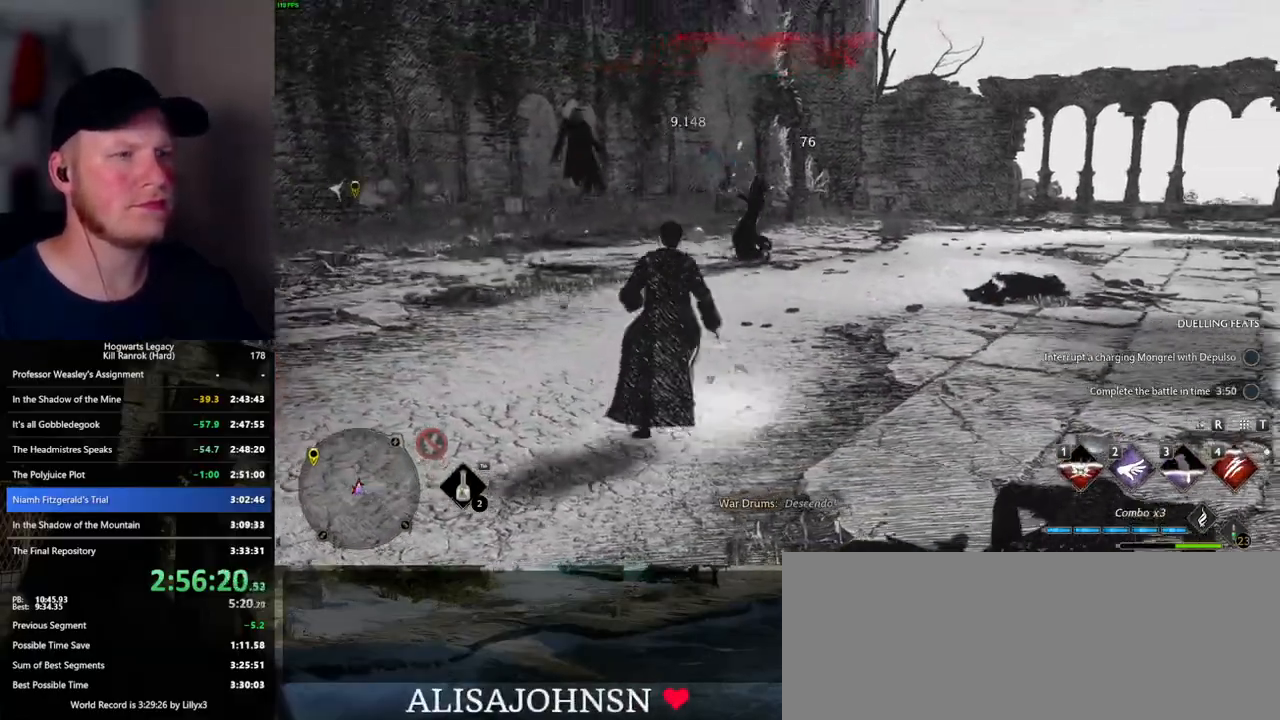
{"keys": ["a", "w"], "mouse": [], "events": [[284, "d", "down"], [367, "d", "up"], [434, "a", "down"]]}
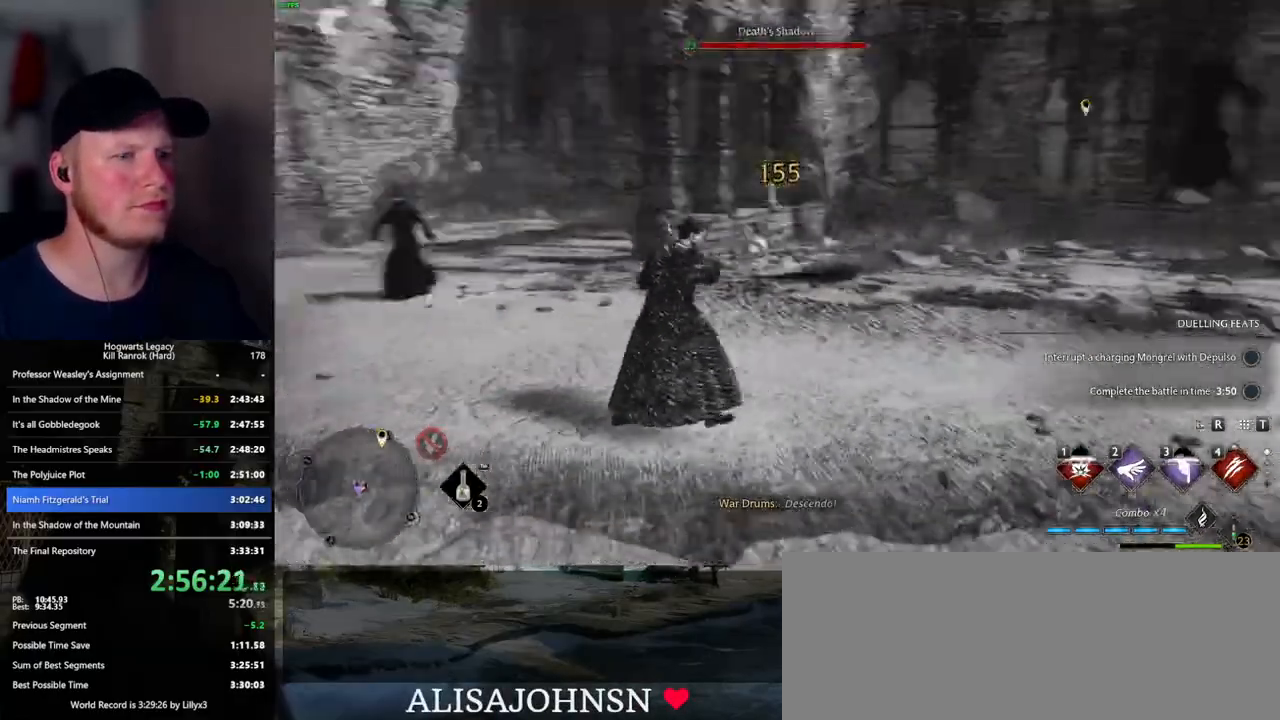
{"keys": ["w"], "mouse": [], "events": [[434, "a", "up"]]}
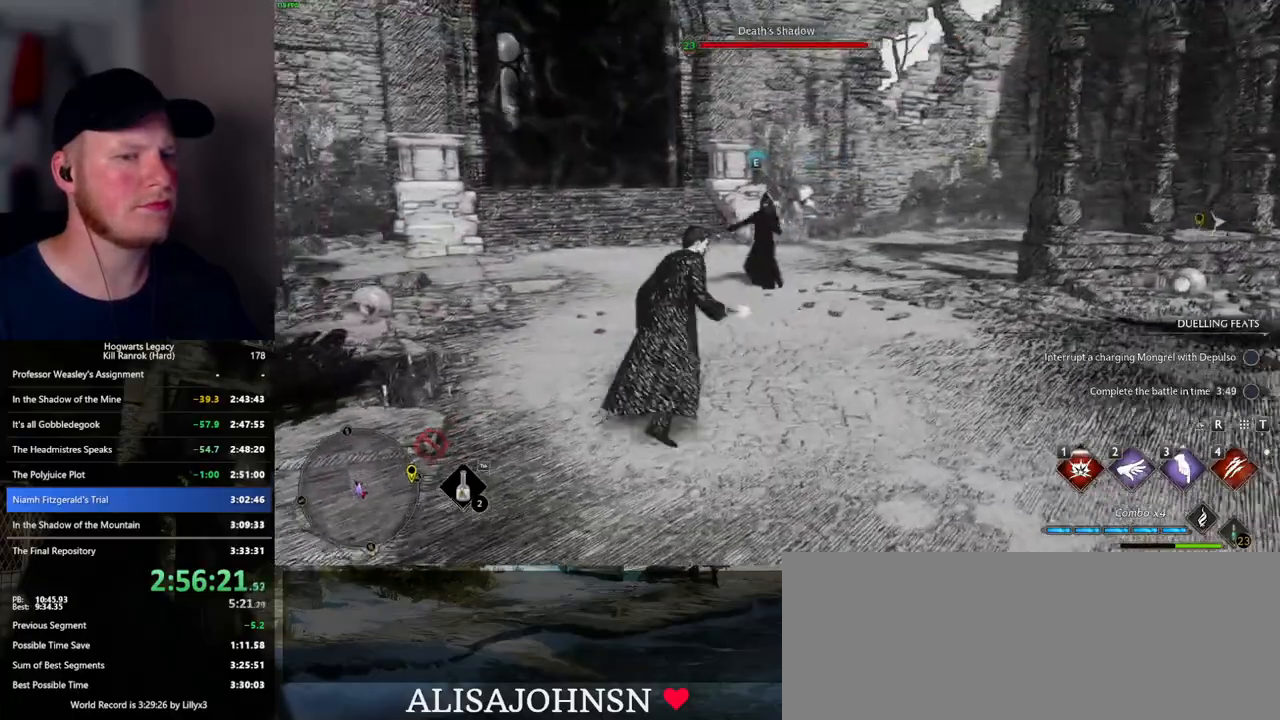
{"keys": ["w"], "mouse": [], "events": [[67, "4", "down"], [167, "4", "up"], [267, "4", "down"], [350, "4", "up"]]}
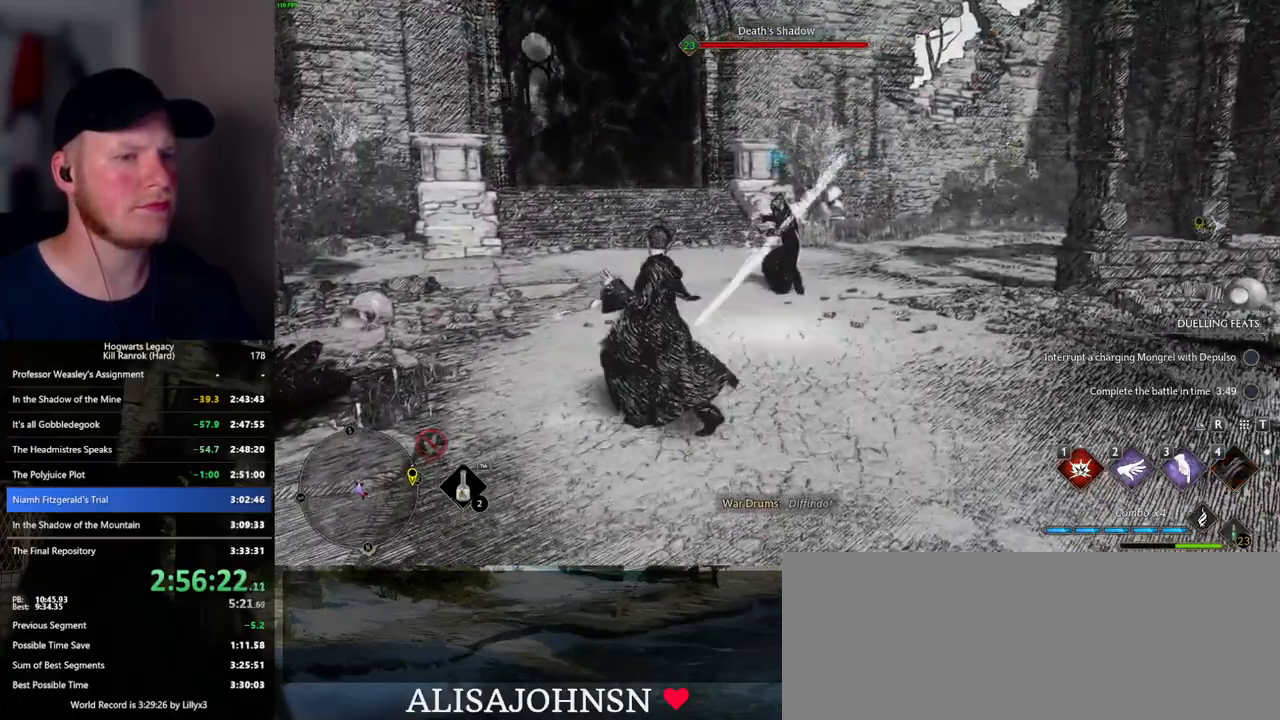
{"keys": ["w"], "mouse": [], "events": []}
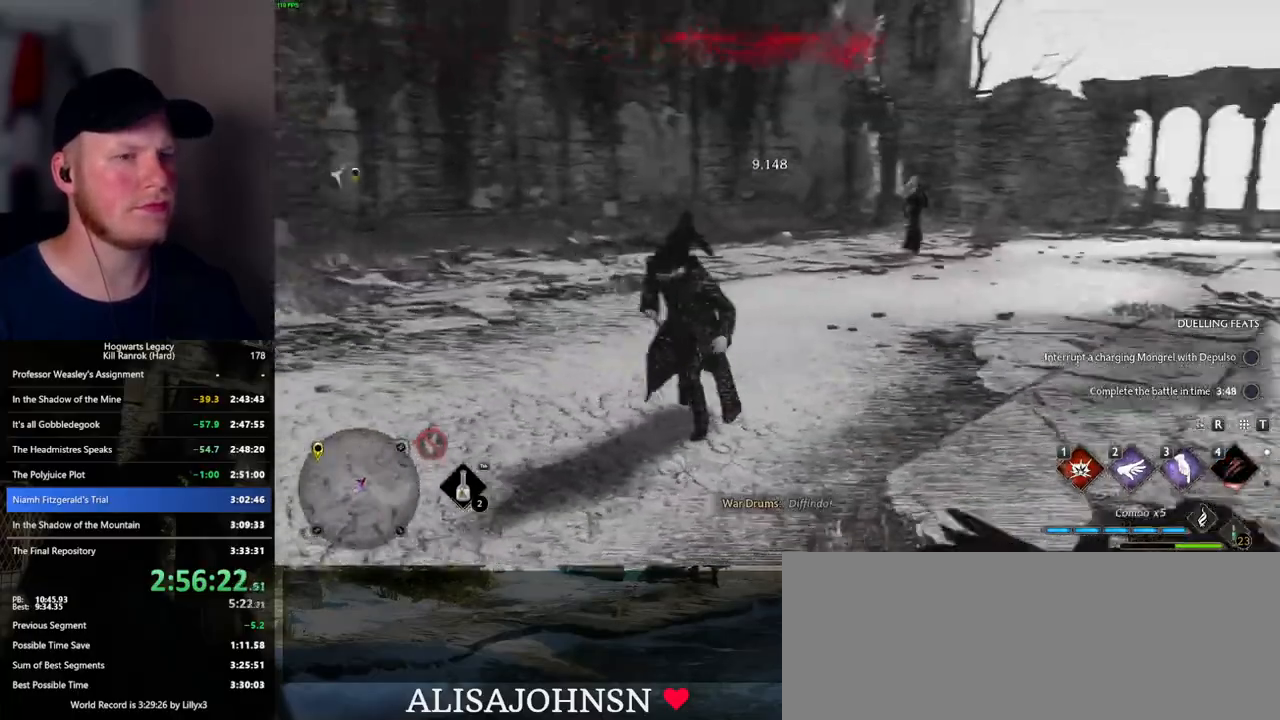
{"keys": ["3", "w"], "mouse": [], "events": [[250, "3", "down"], [350, "3", "up"], [434, "3", "down"]]}
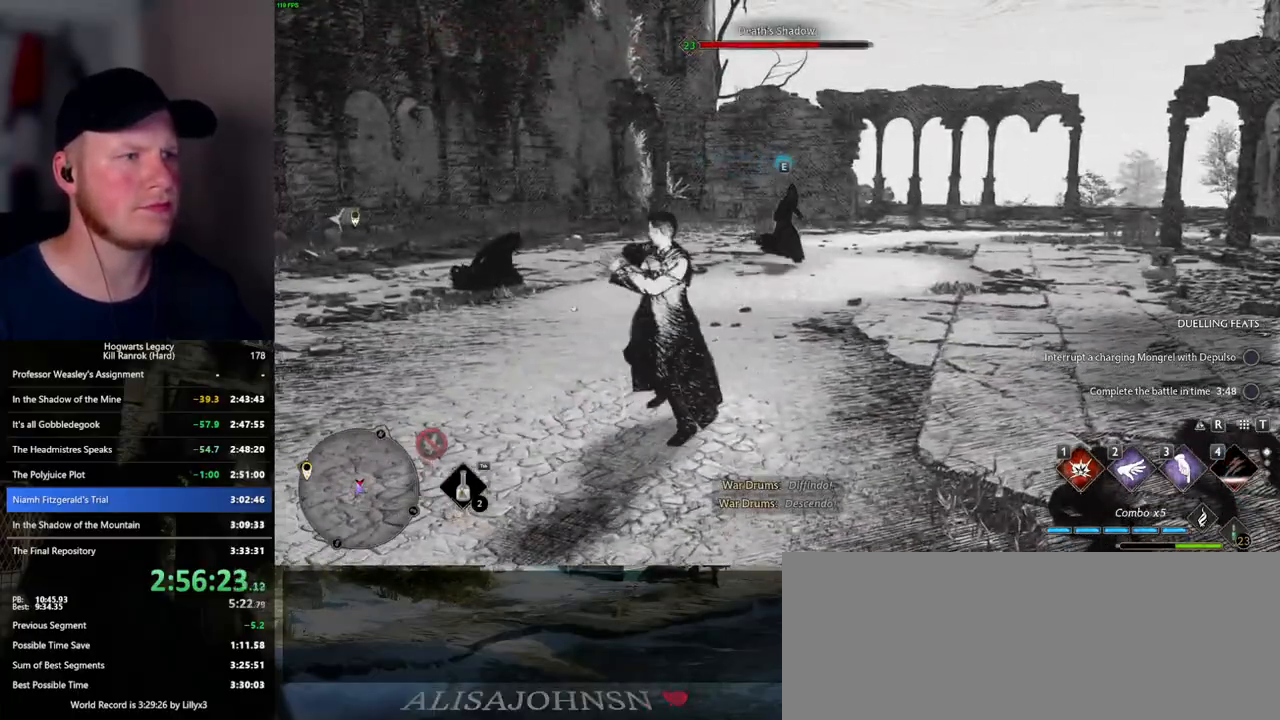
{"keys": [], "mouse": [], "events": [[50, "3", "up"], [500, "w", "up"]]}
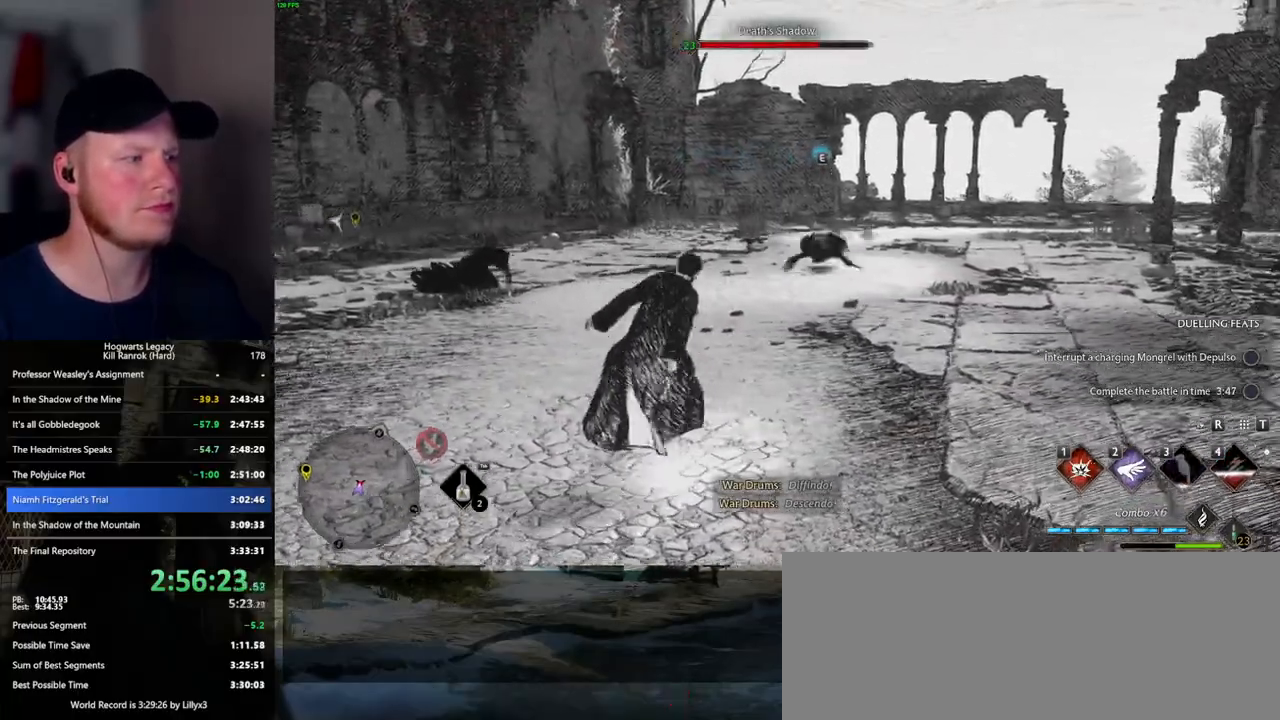
{"keys": [], "mouse": [], "events": []}
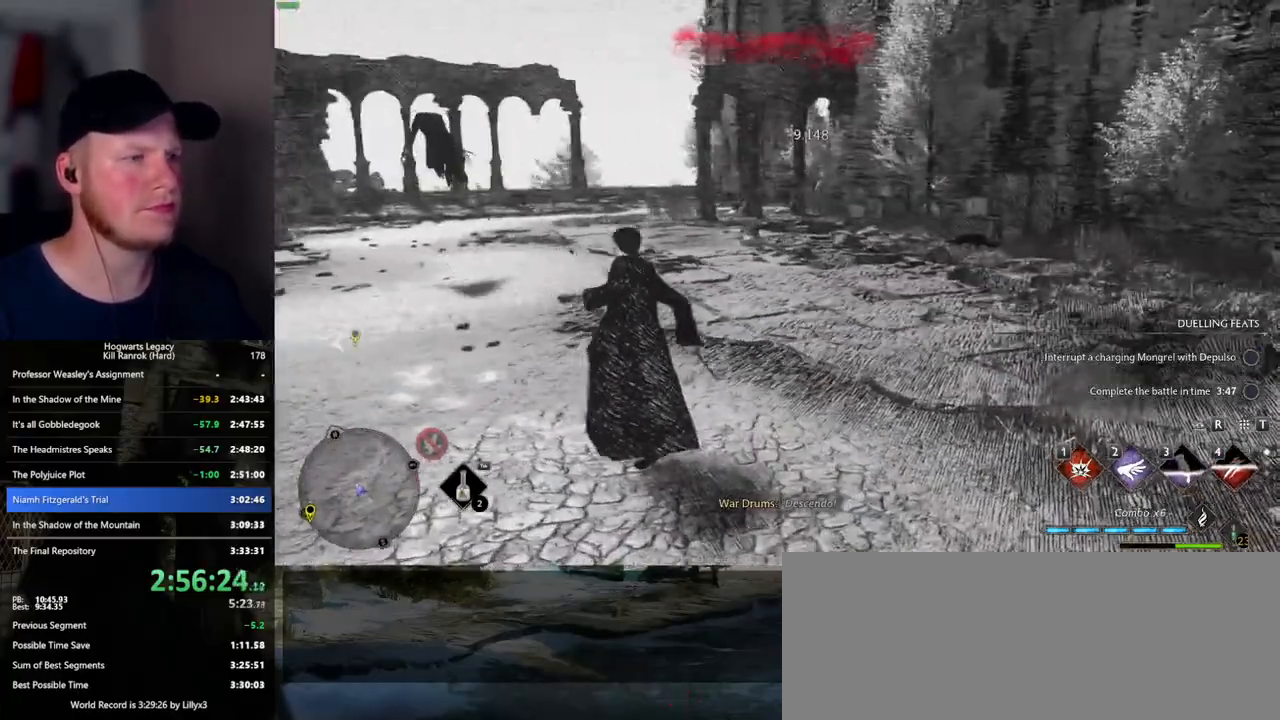
{"keys": ["s"], "mouse": [], "events": [[367, "s", "down"]]}
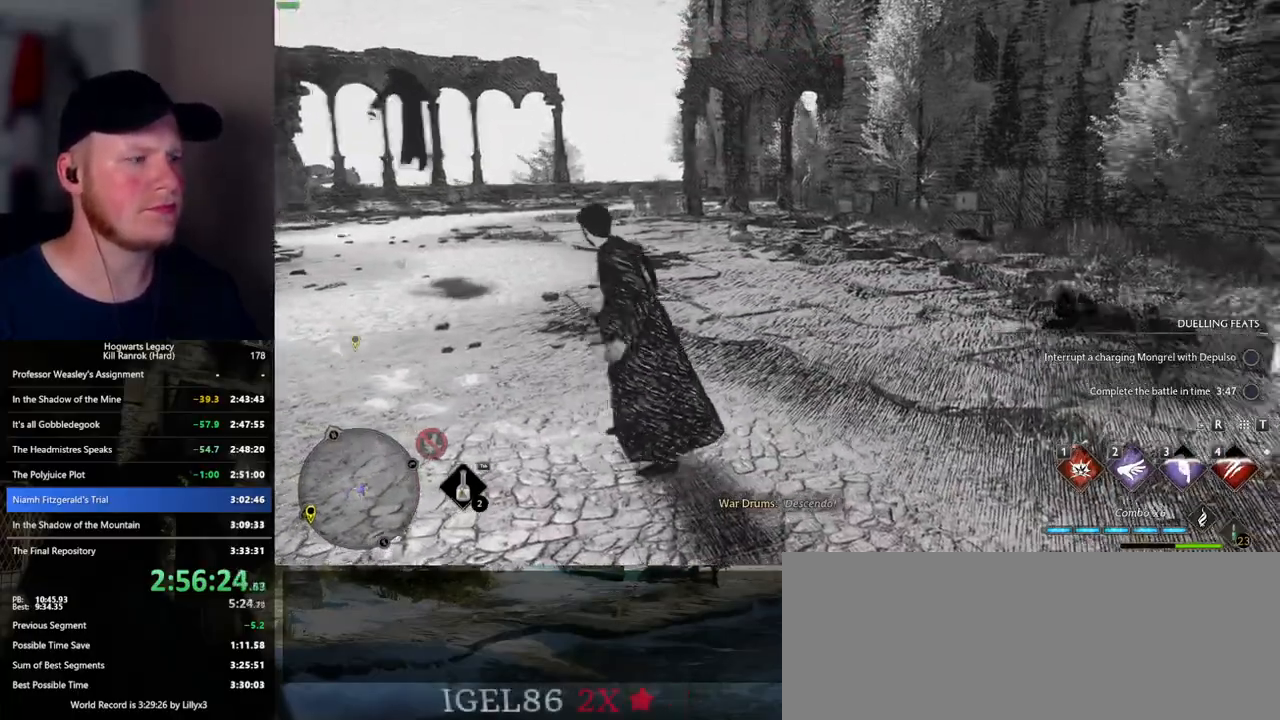
{"keys": ["s"], "mouse": [], "events": []}
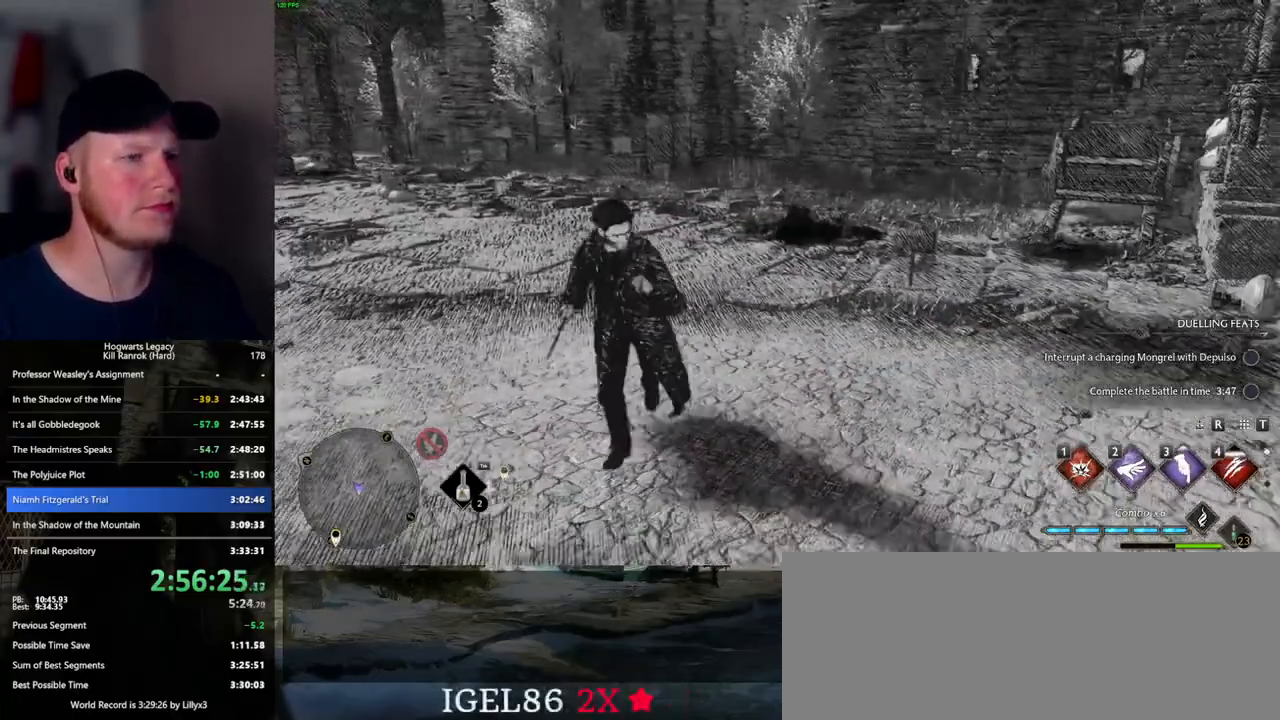
{"keys": [], "mouse": [], "events": [[100, "d", "down"], [134, "s", "up"], [317, "w", "down"], [367, "d", "up"], [417, "w", "up"]]}
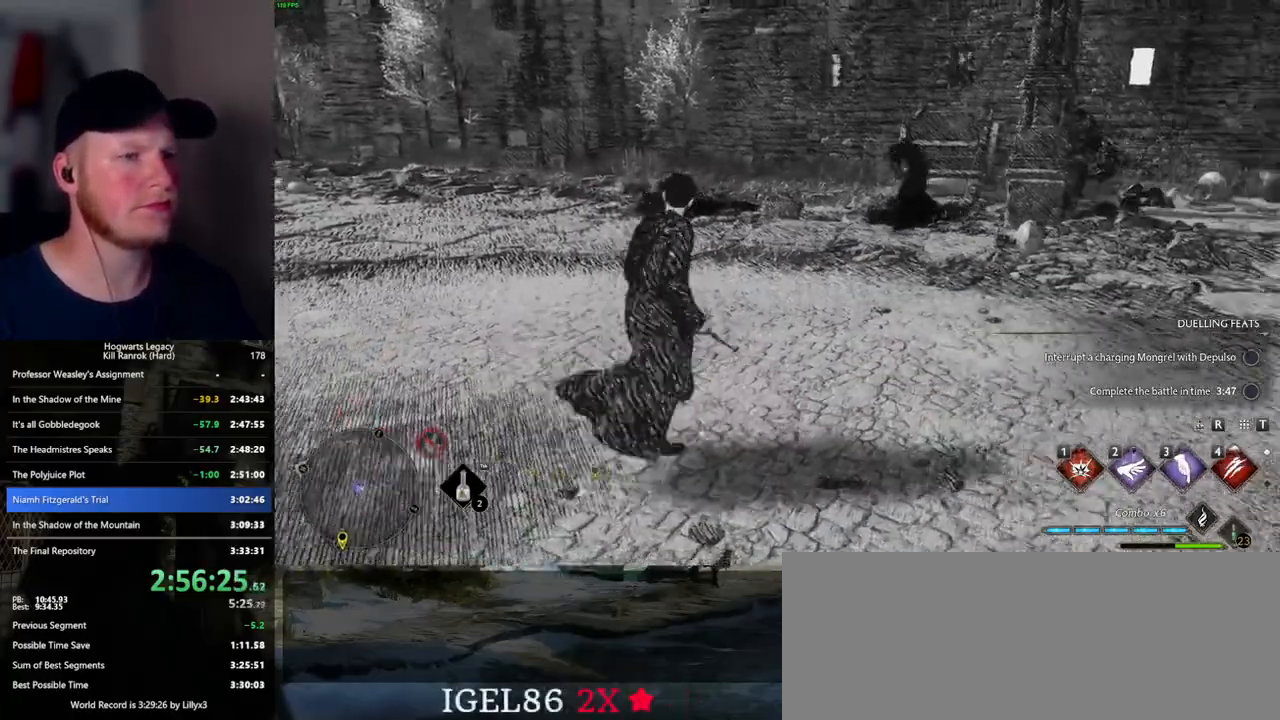
{"keys": [], "mouse": [], "events": []}
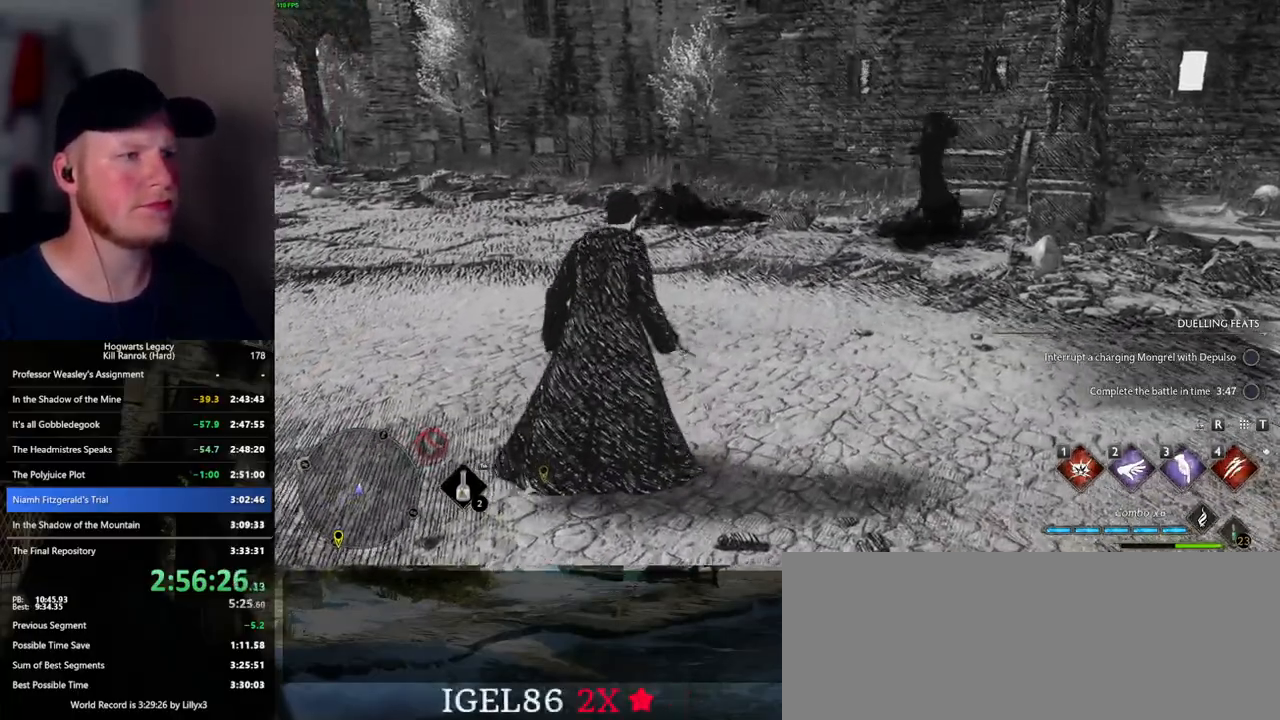
{"keys": ["1", "w"], "mouse": ["right"], "events": [[217, "w", "down"], [384, "mouse_right", "down"], [467, "1", "down"]]}
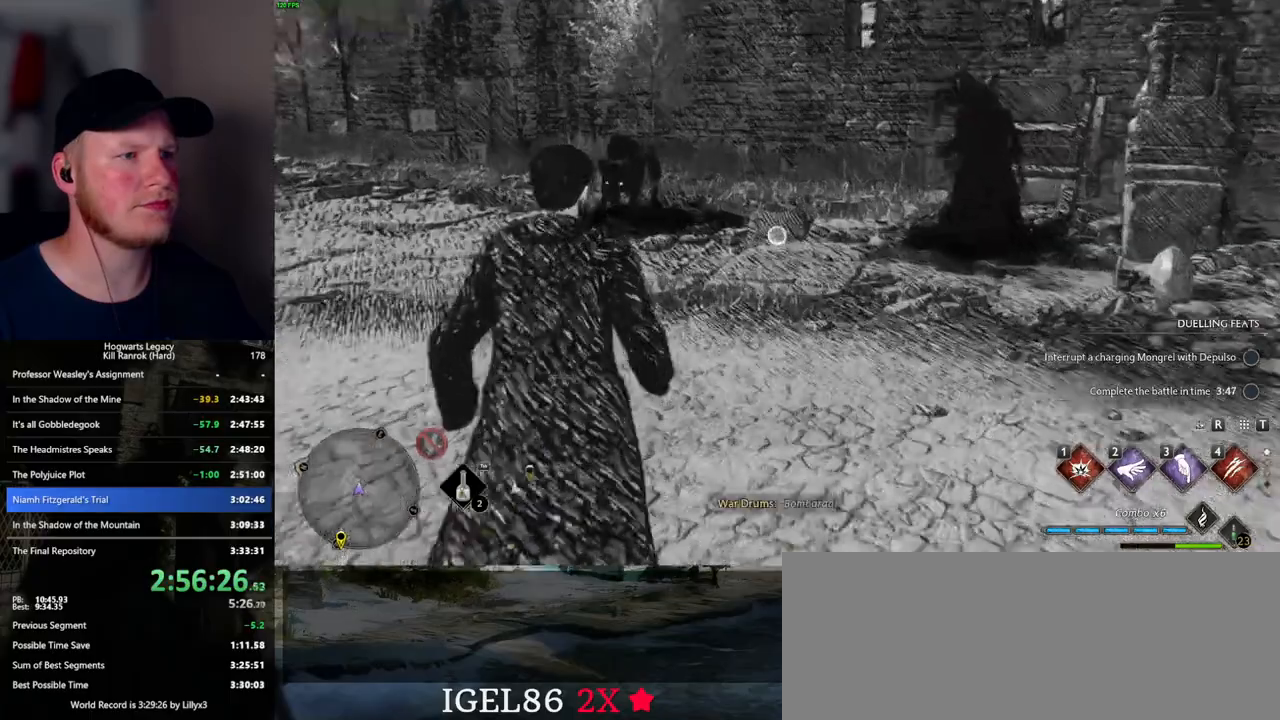
{"keys": ["w"], "mouse": ["right"], "events": [[67, "1", "up"]]}
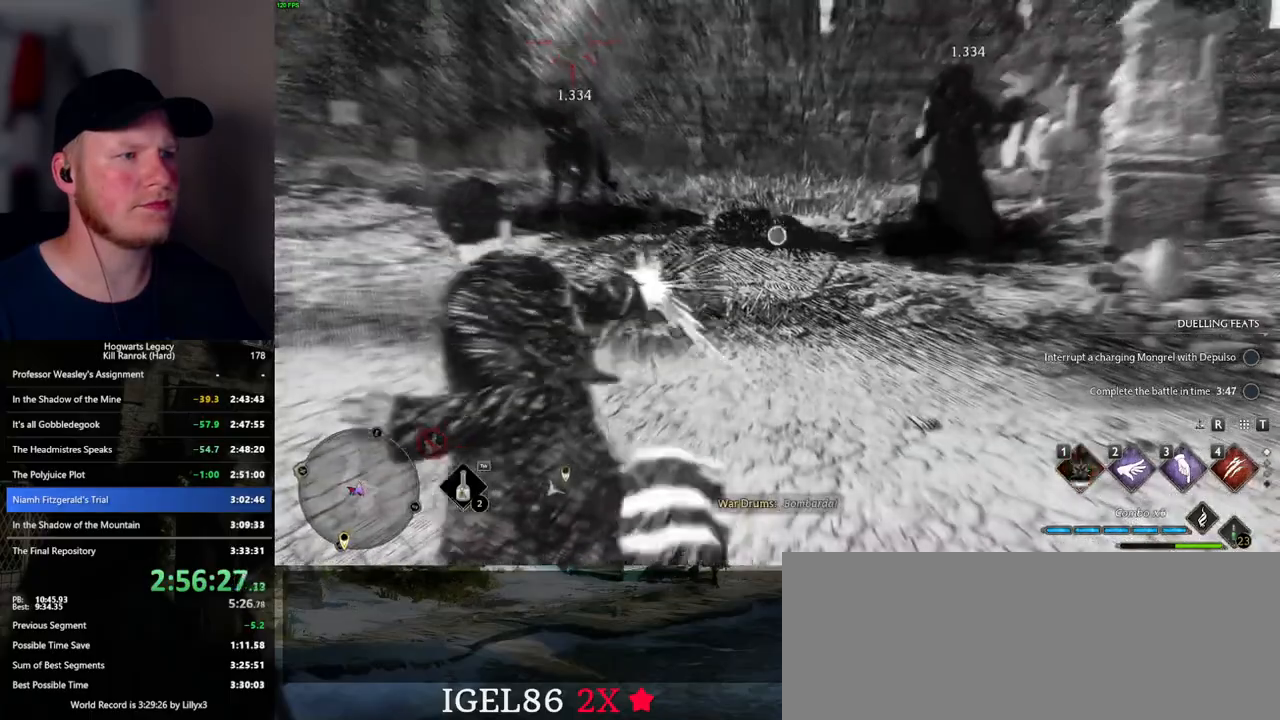
{"keys": ["w"], "mouse": [], "events": [[100, "mouse_right", "up"]]}
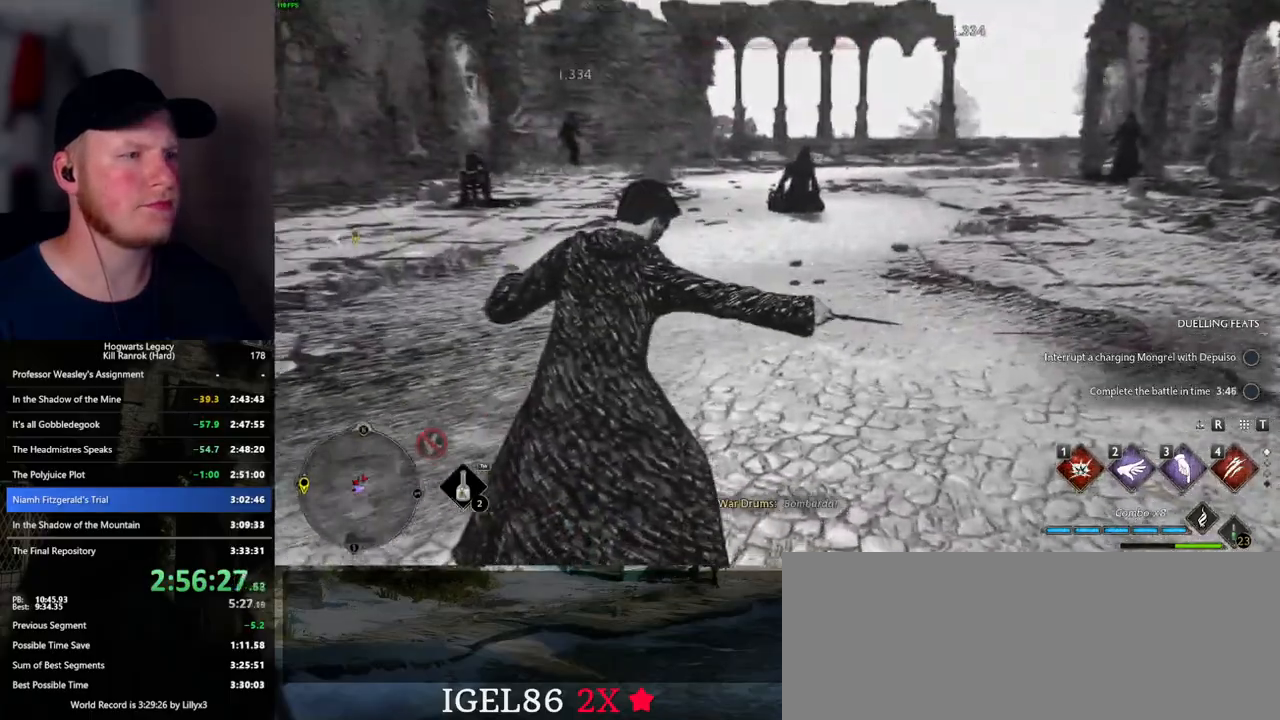
{"keys": ["w"], "mouse": [], "events": [[150, "3", "down"], [284, "3", "up"]]}
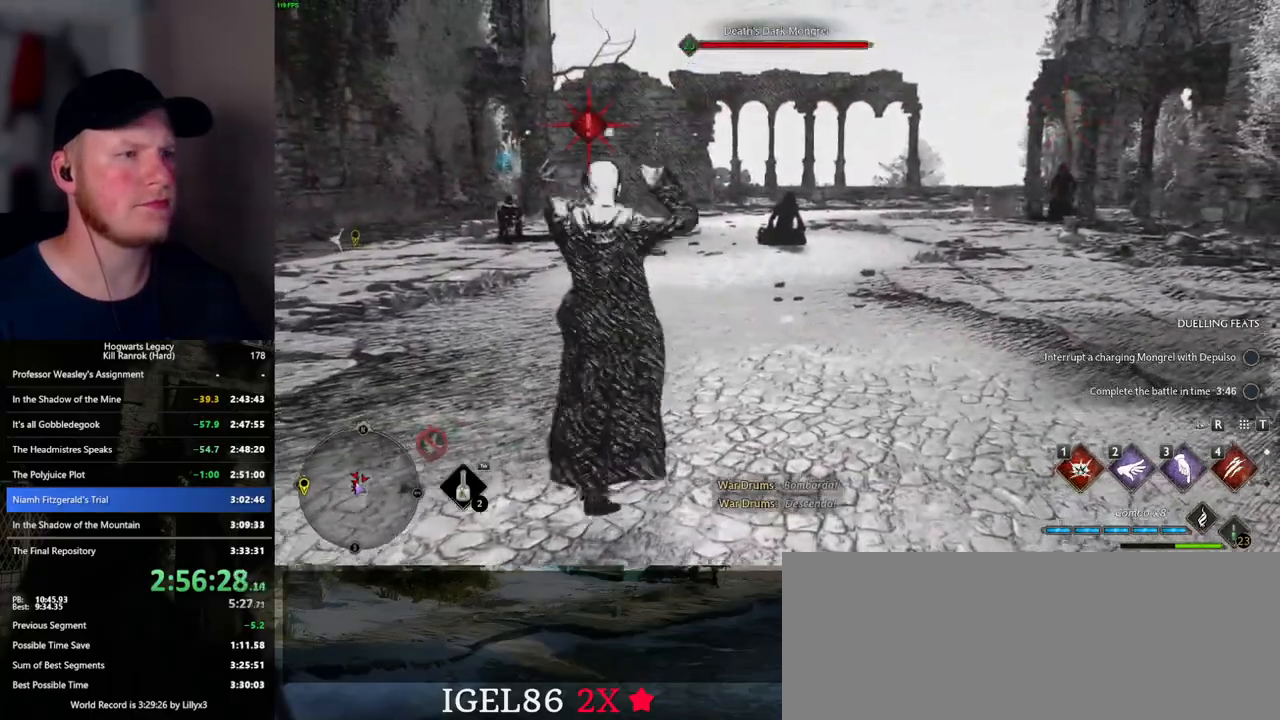
{"keys": ["w"], "mouse": [], "events": []}